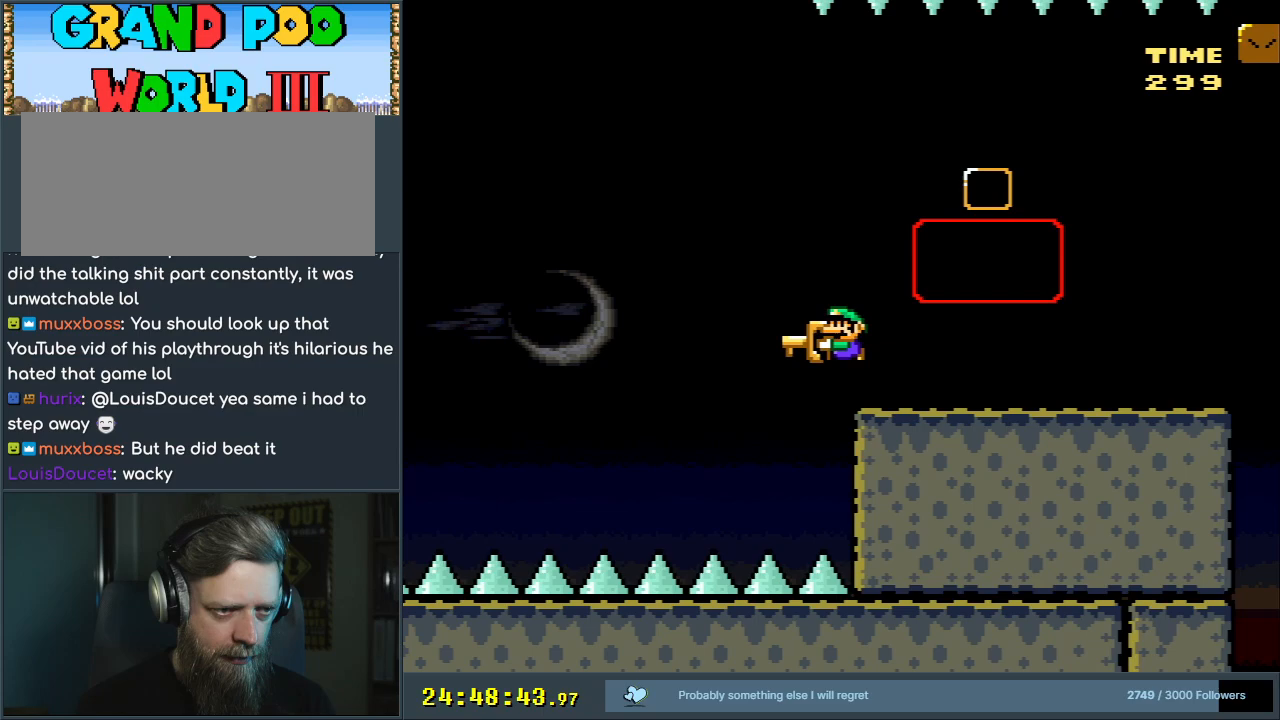
Gameplay with a controller (Nintendo layout); each line is a JSON object with the inputs held at the frame after it. "events" lists button and stick changes between this image and that frame as [ms after this image, input, new state], when the widget could be followed in between. Not read: L3 R3.
{"buttons": ["B", "Y", "DPAD_LEFT"], "events": []}
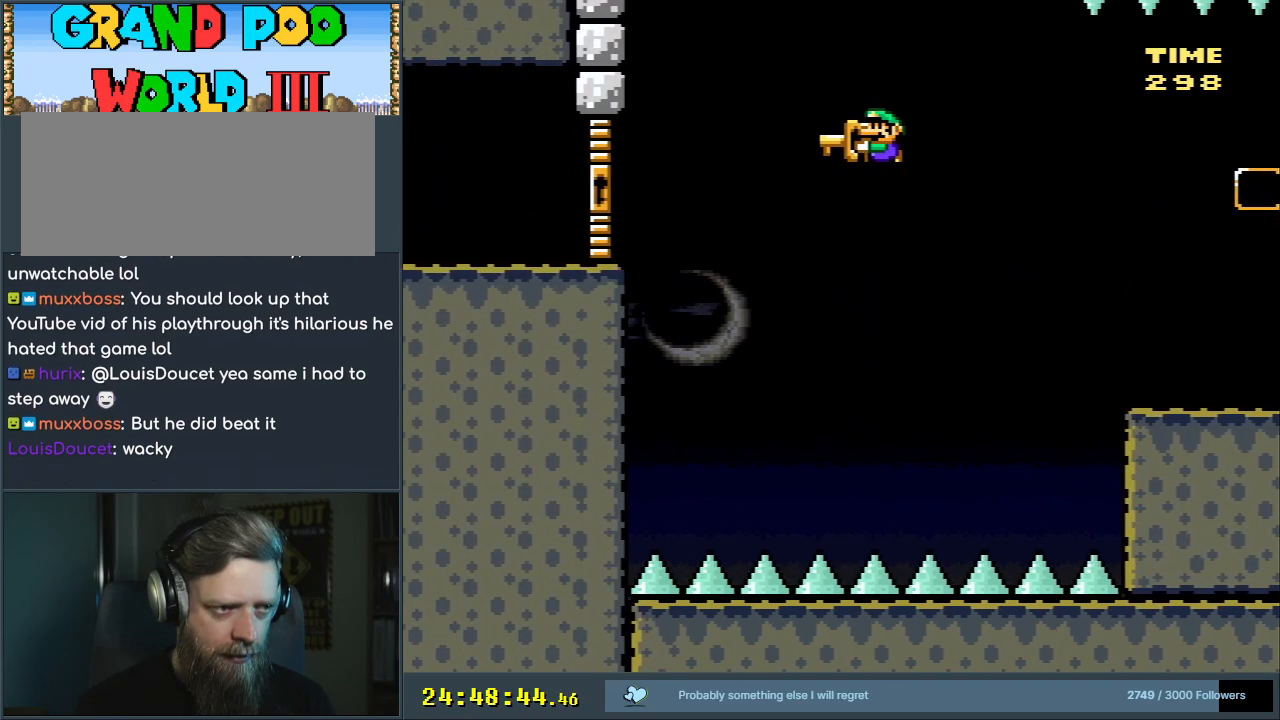
{"buttons": ["B", "Y", "DPAD_LEFT"], "events": []}
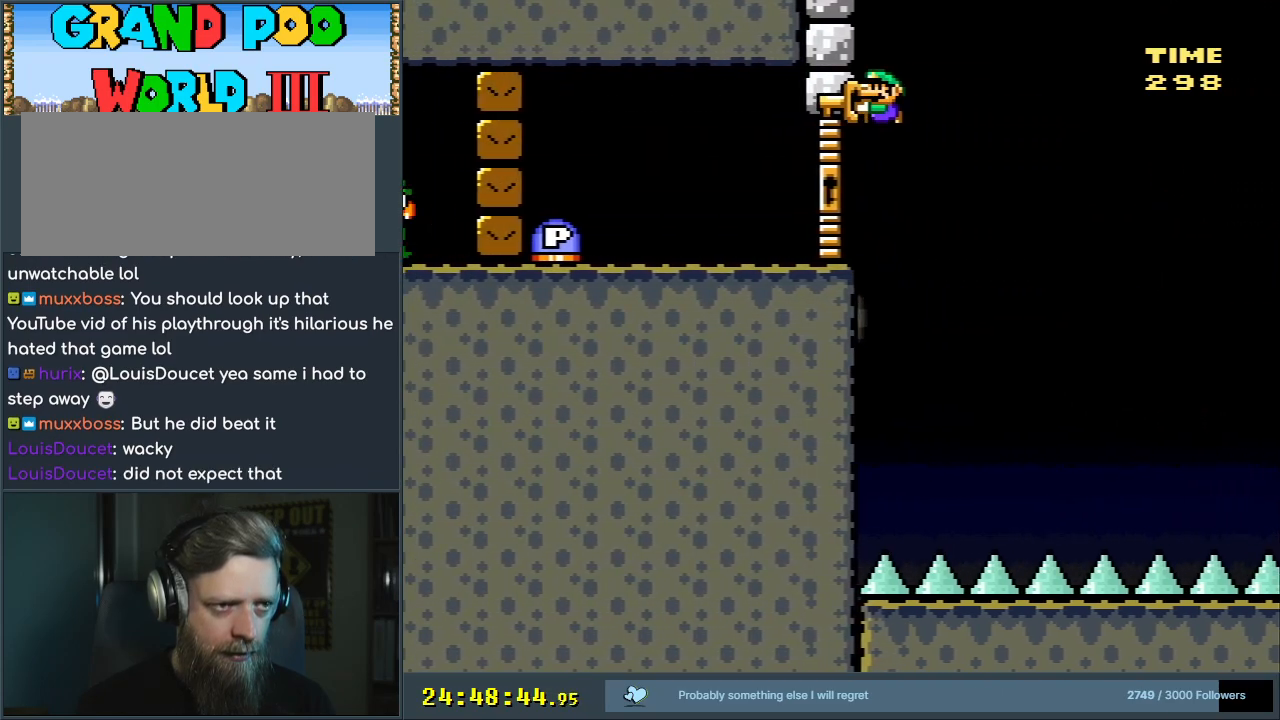
{"buttons": ["B", "Y"], "events": [[467, "DPAD_LEFT", "up"]]}
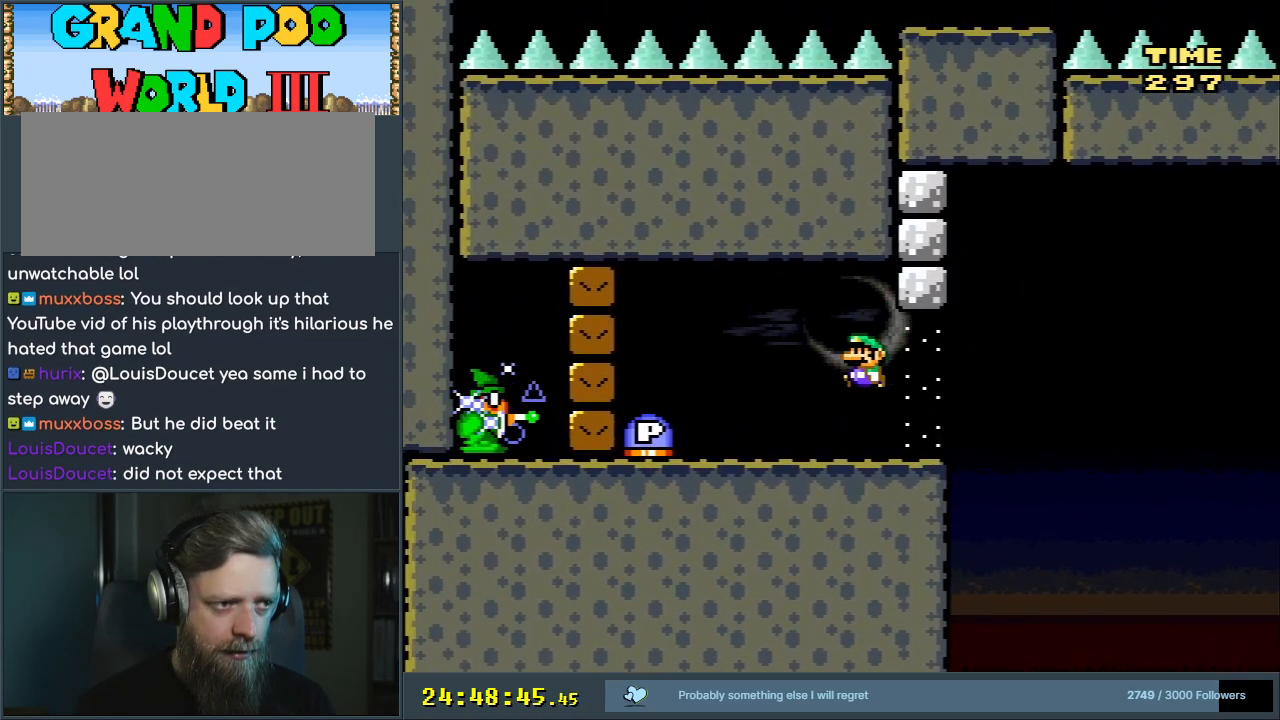
{"buttons": ["Y"], "events": [[117, "B", "up"], [133, "DPAD_RIGHT", "down"], [350, "DPAD_RIGHT", "up"]]}
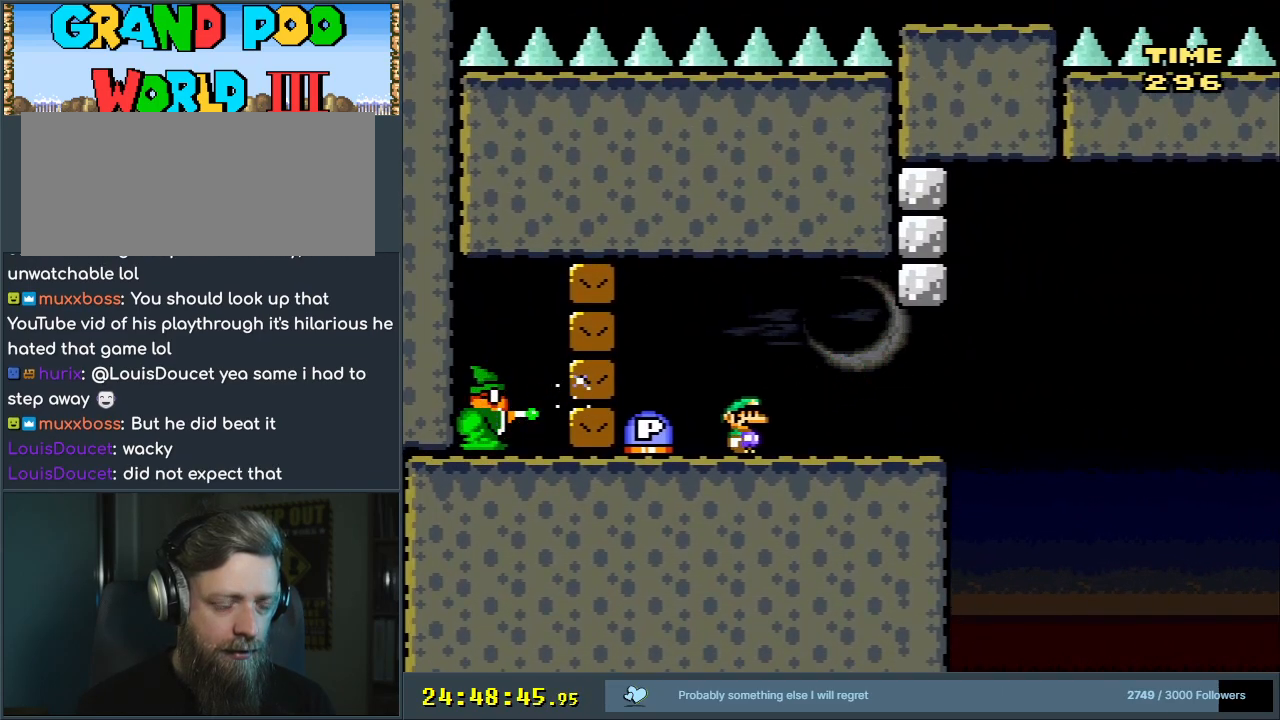
{"buttons": [], "events": [[367, "Y", "up"]]}
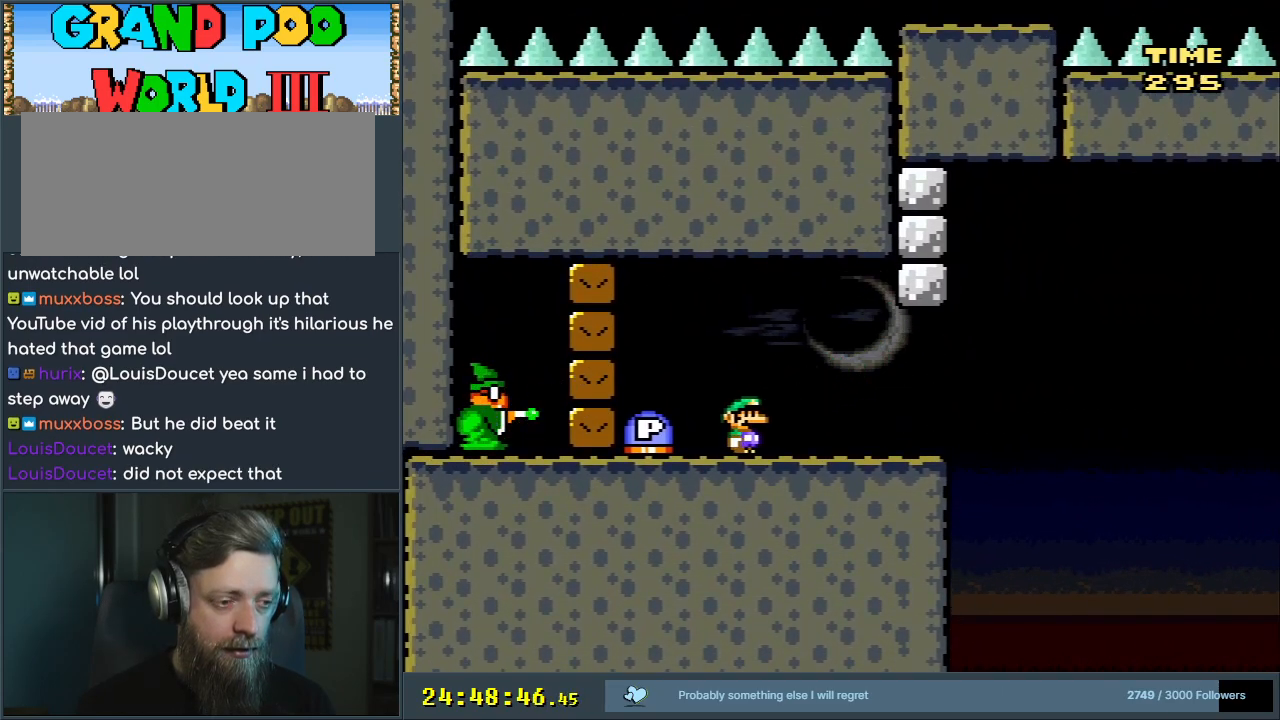
{"buttons": [], "events": []}
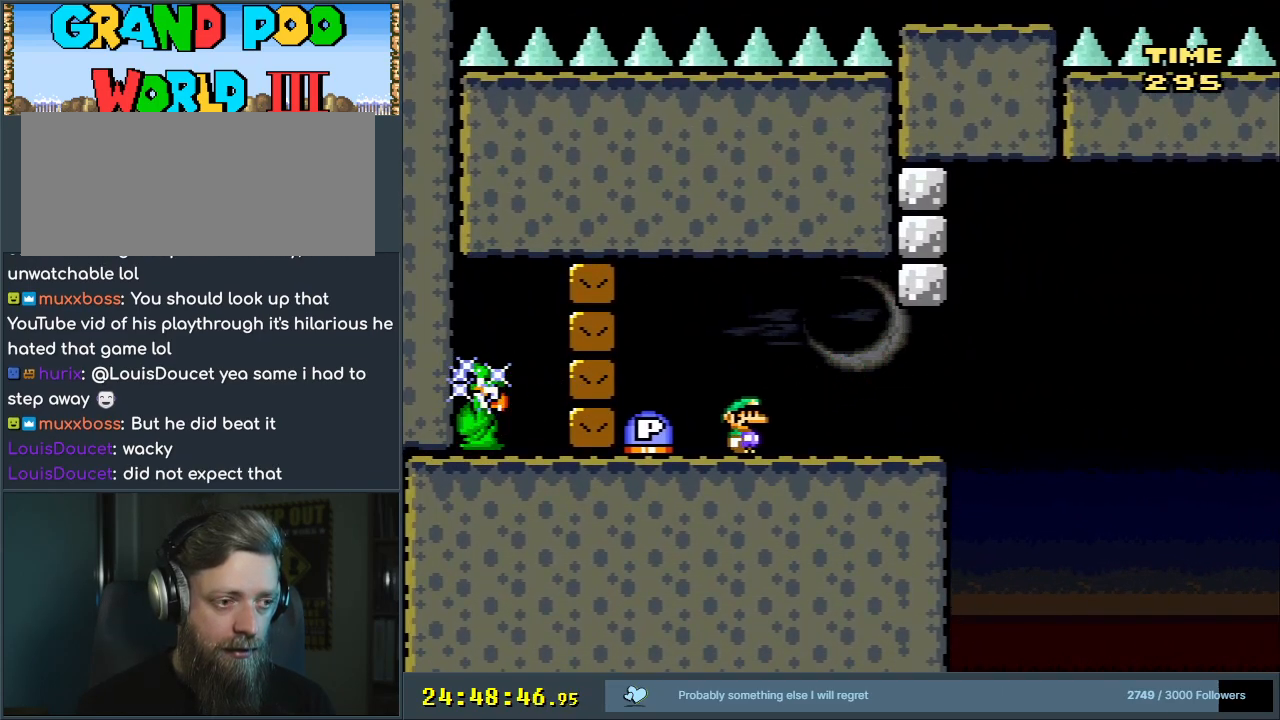
{"buttons": [], "events": []}
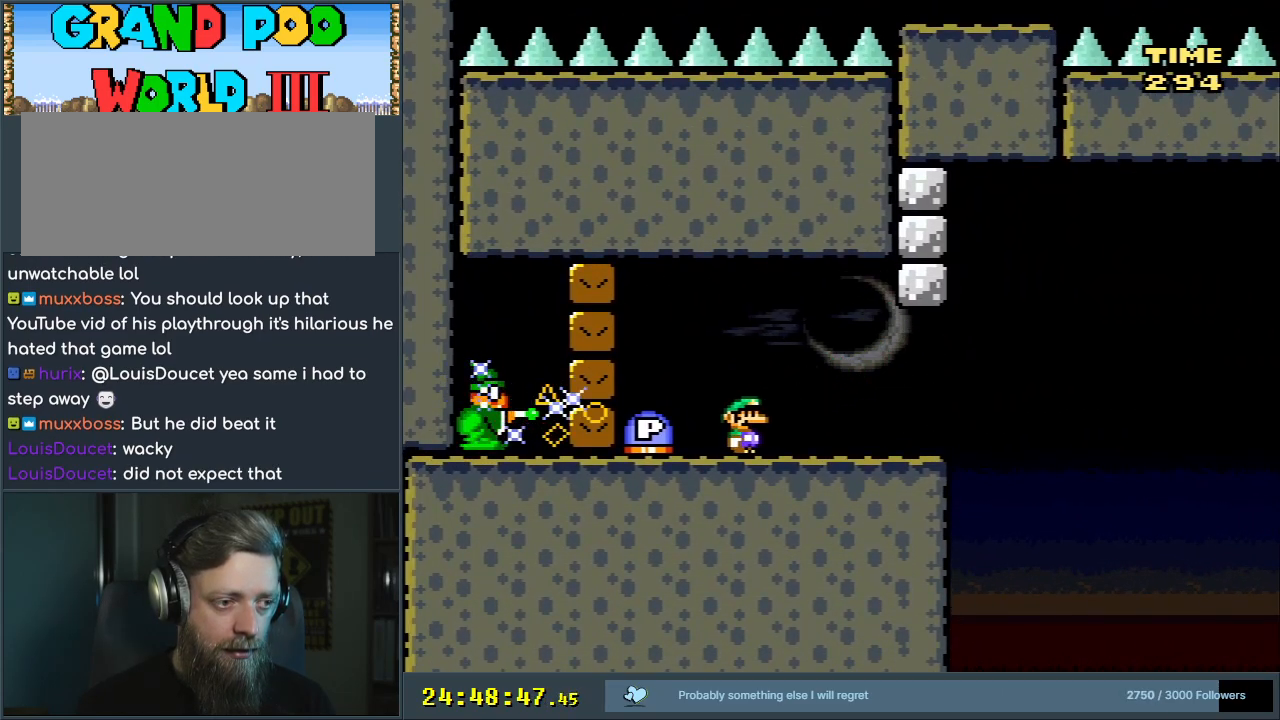
{"buttons": [], "events": [[83, "B", "down"], [100, "DPAD_LEFT", "down"], [233, "B", "up"], [250, "DPAD_LEFT", "up"]]}
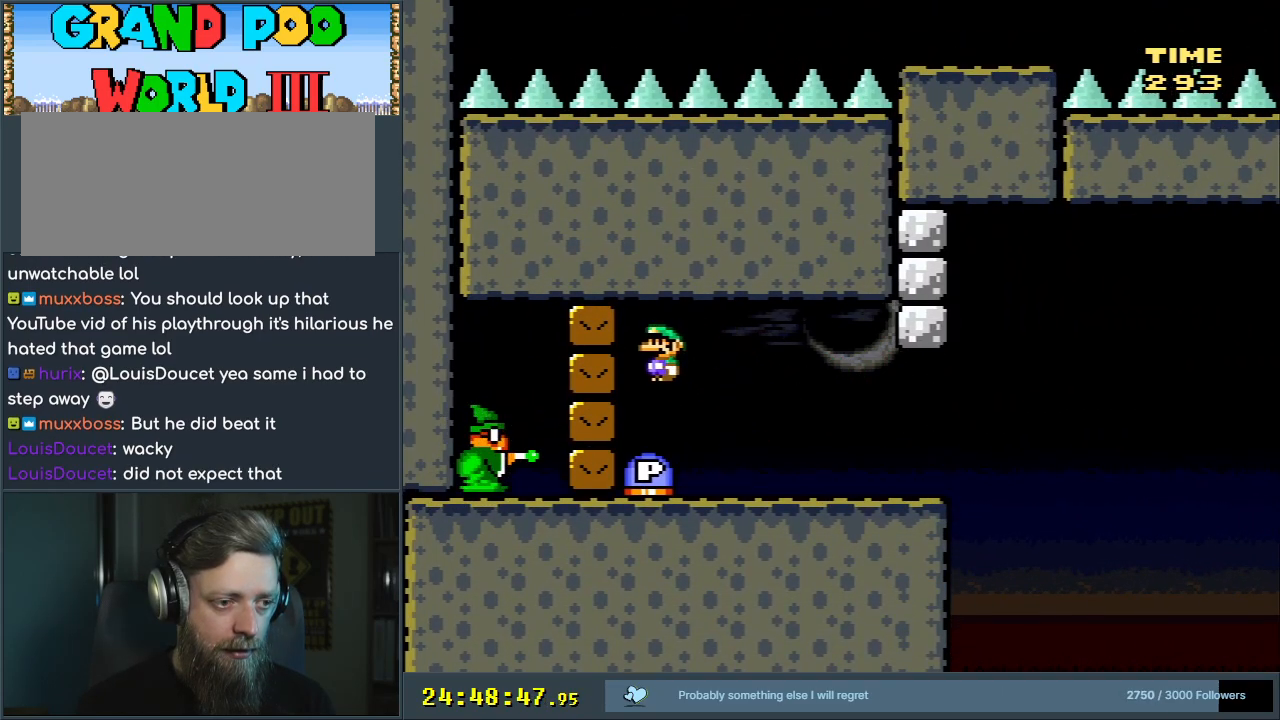
{"buttons": [], "events": [[17, "DPAD_RIGHT", "down"], [317, "DPAD_RIGHT", "up"]]}
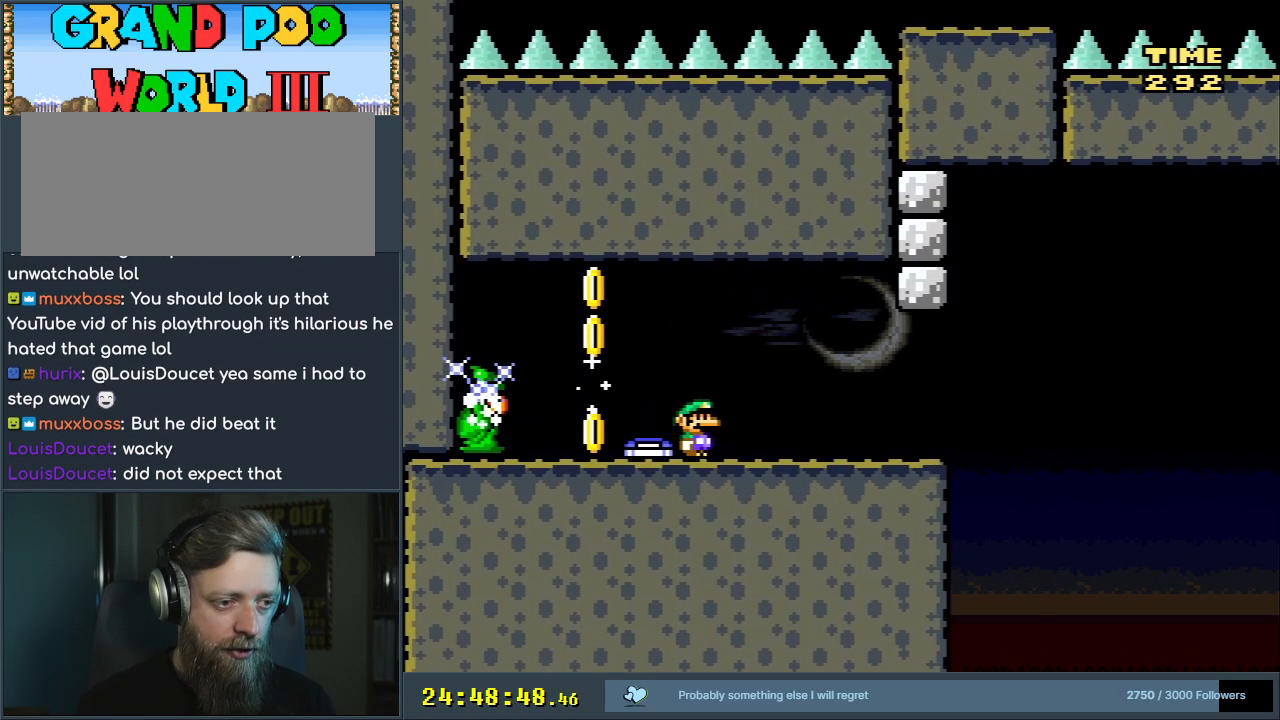
{"buttons": ["X", "DPAD_RIGHT"], "events": [[83, "DPAD_RIGHT", "down"], [83, "X", "down"], [117, "DPAD_RIGHT", "up"], [367, "DPAD_RIGHT", "down"]]}
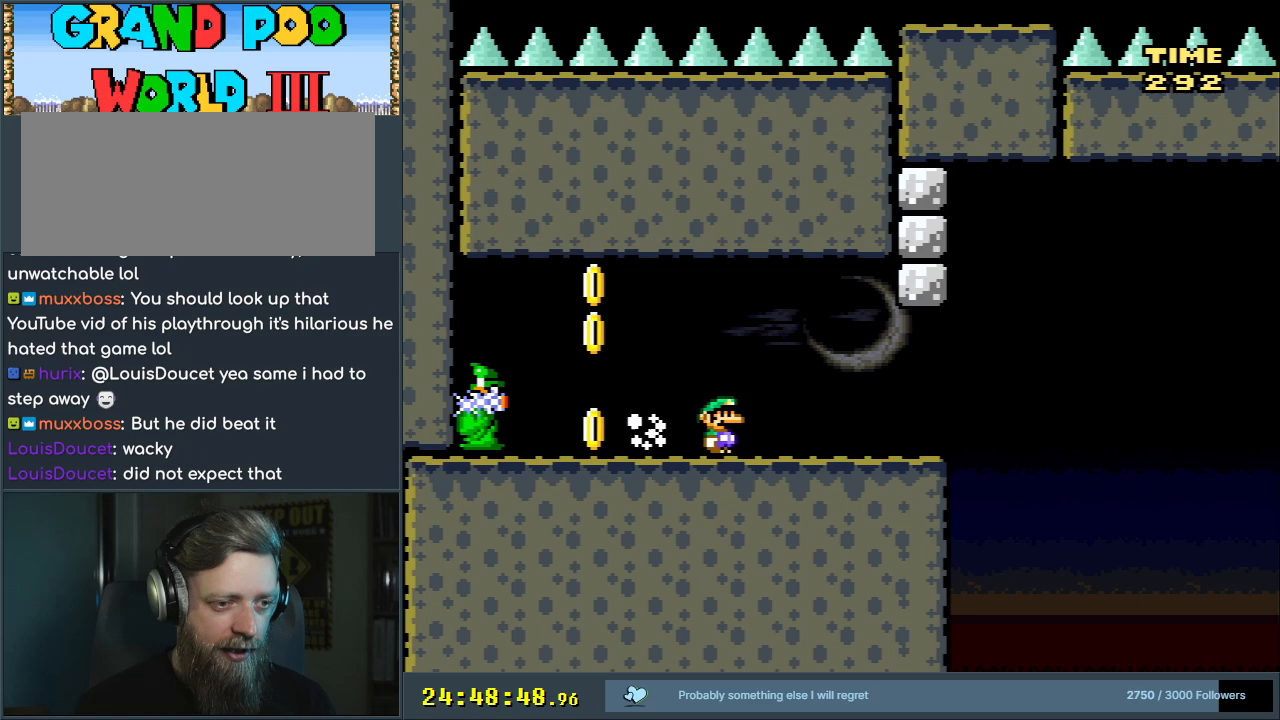
{"buttons": ["X", "DPAD_RIGHT"], "events": [[67, "DPAD_RIGHT", "up"], [183, "DPAD_RIGHT", "down"]]}
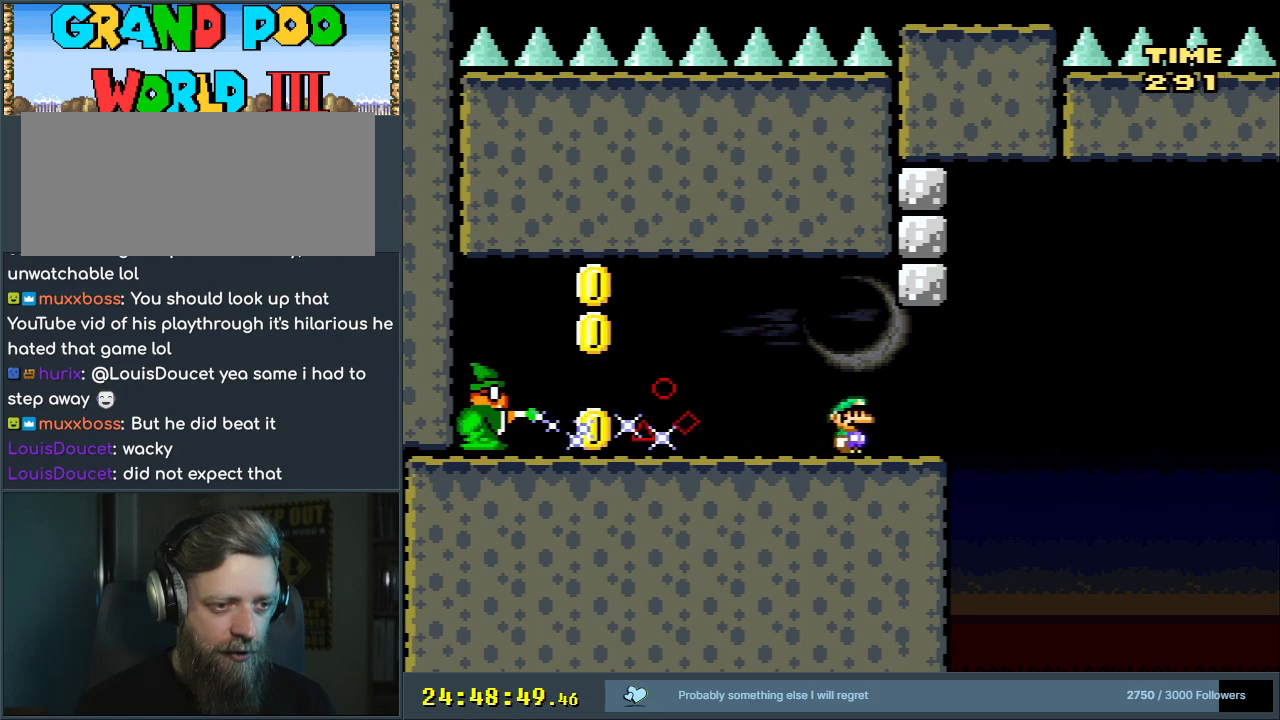
{"buttons": ["A", "X"], "events": [[117, "A", "down"], [183, "DPAD_RIGHT", "up"], [233, "A", "up"], [283, "DPAD_LEFT", "down"], [333, "A", "down"], [417, "DPAD_LEFT", "up"]]}
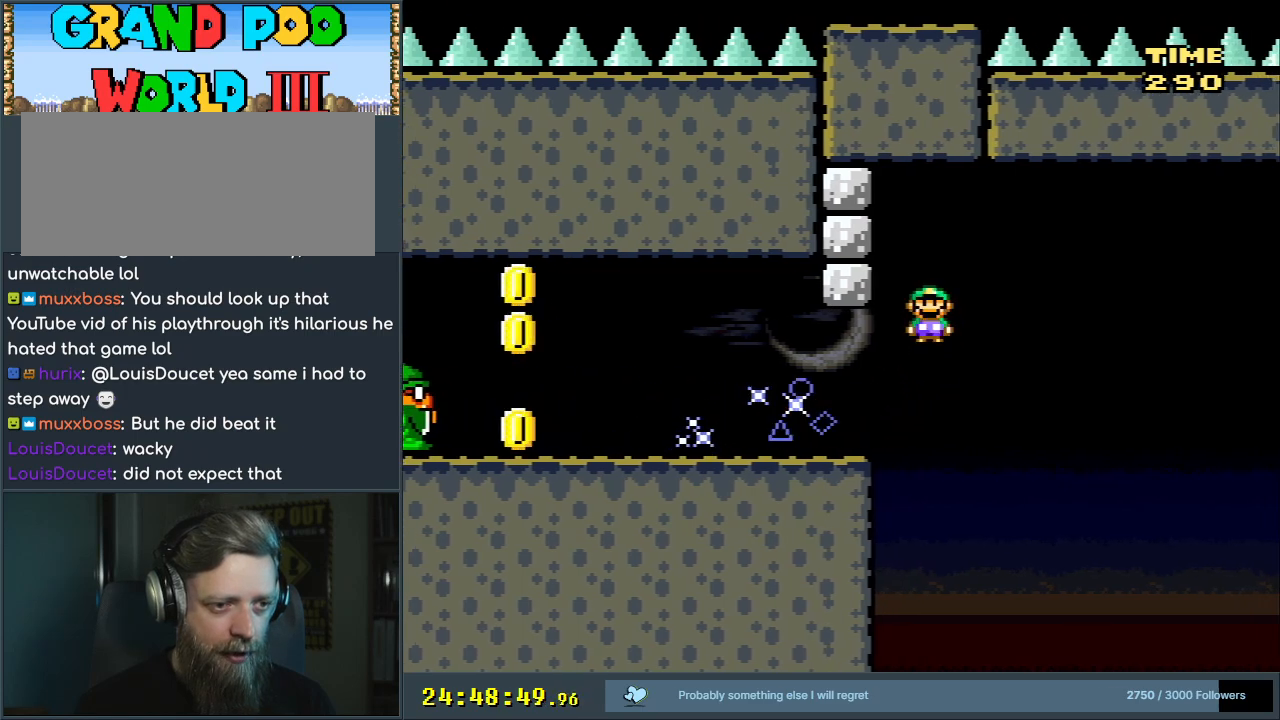
{"buttons": ["X"], "events": [[67, "DPAD_RIGHT", "down"], [150, "DPAD_RIGHT", "up"], [300, "DPAD_RIGHT", "down"], [317, "A", "up"], [467, "DPAD_RIGHT", "up"]]}
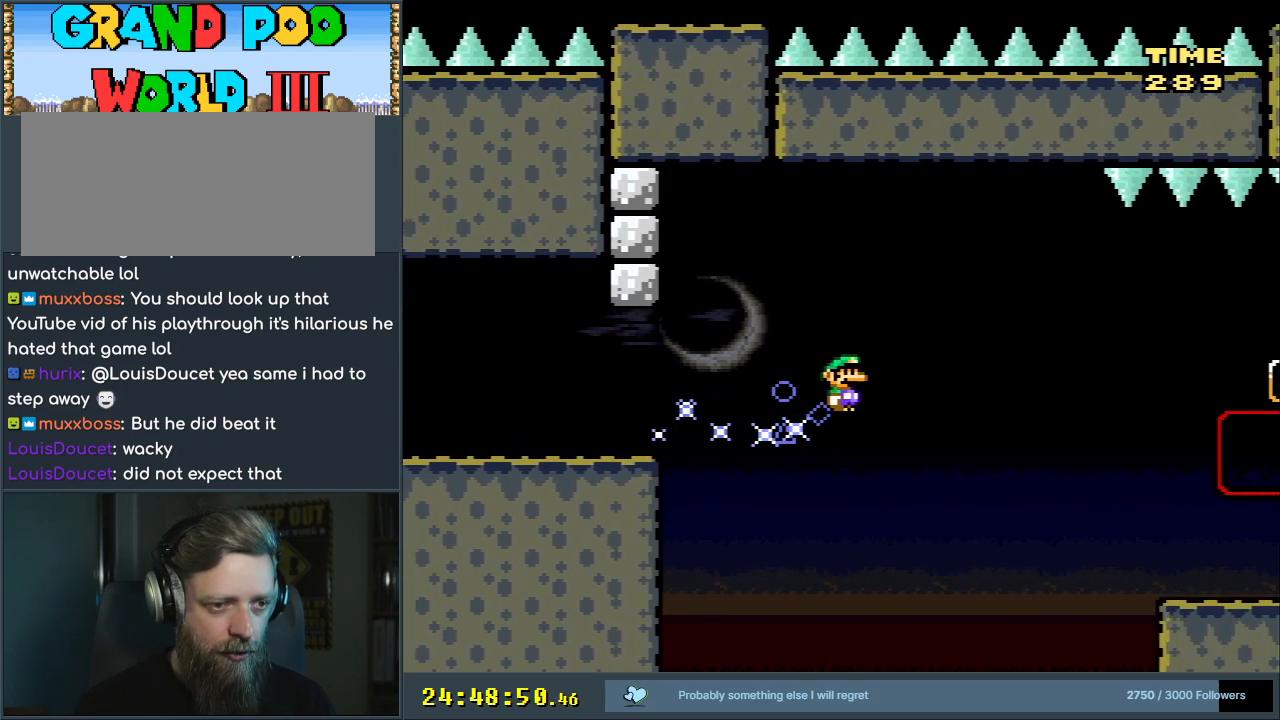
{"buttons": [], "events": [[300, "A", "down"], [483, "A", "up"], [483, "X", "up"]]}
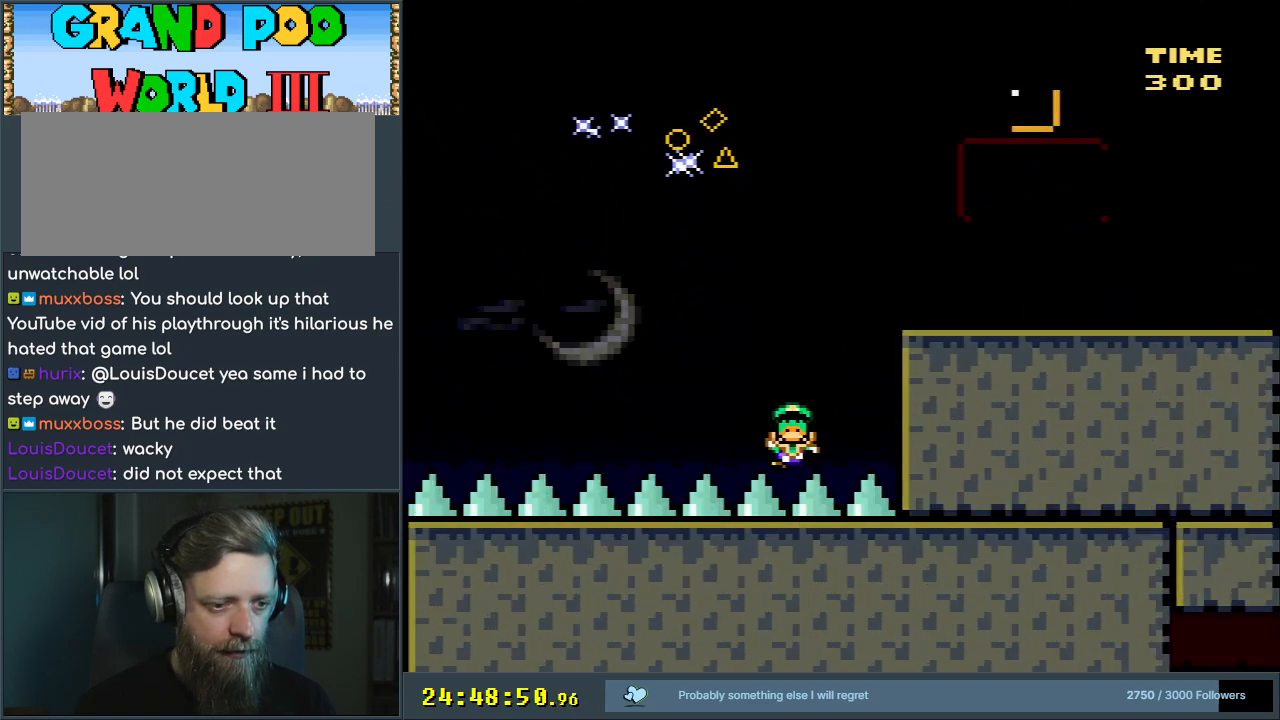
{"buttons": ["A"], "events": [[183, "A", "down"], [200, "X", "down"], [300, "X", "up"], [350, "A", "up"], [433, "A", "down"]]}
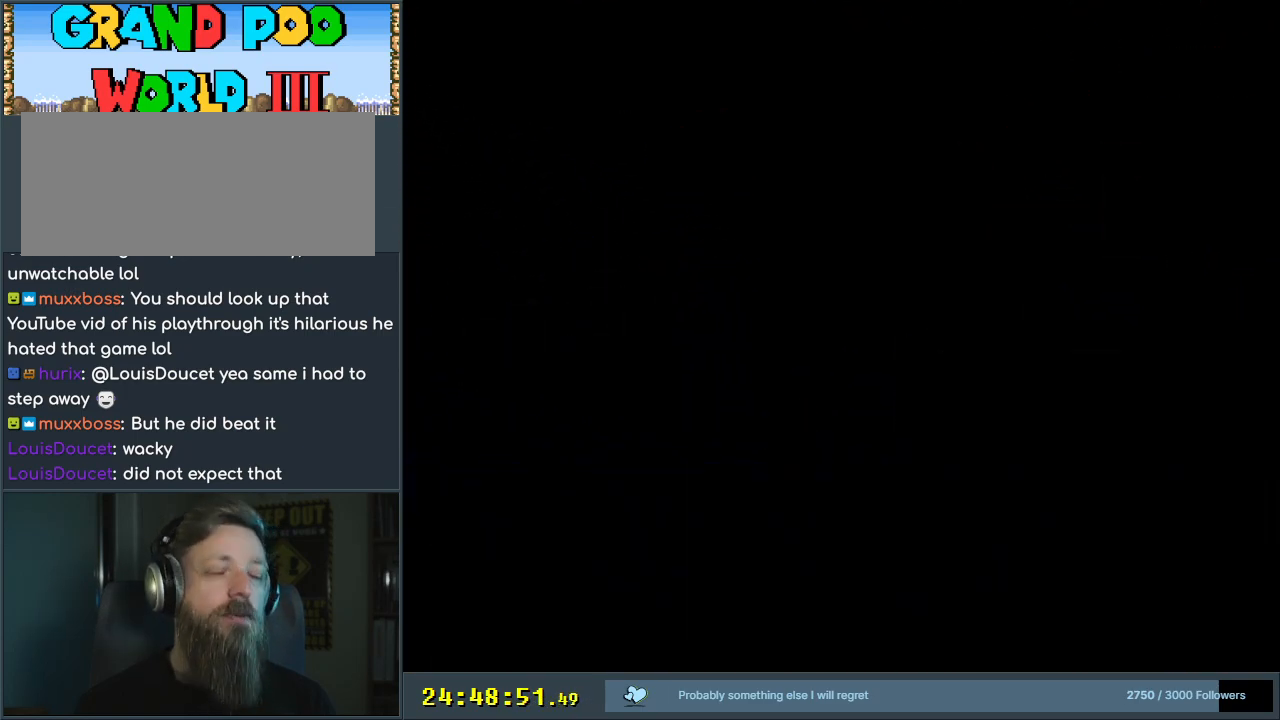
{"buttons": [], "events": [[200, "A", "up"]]}
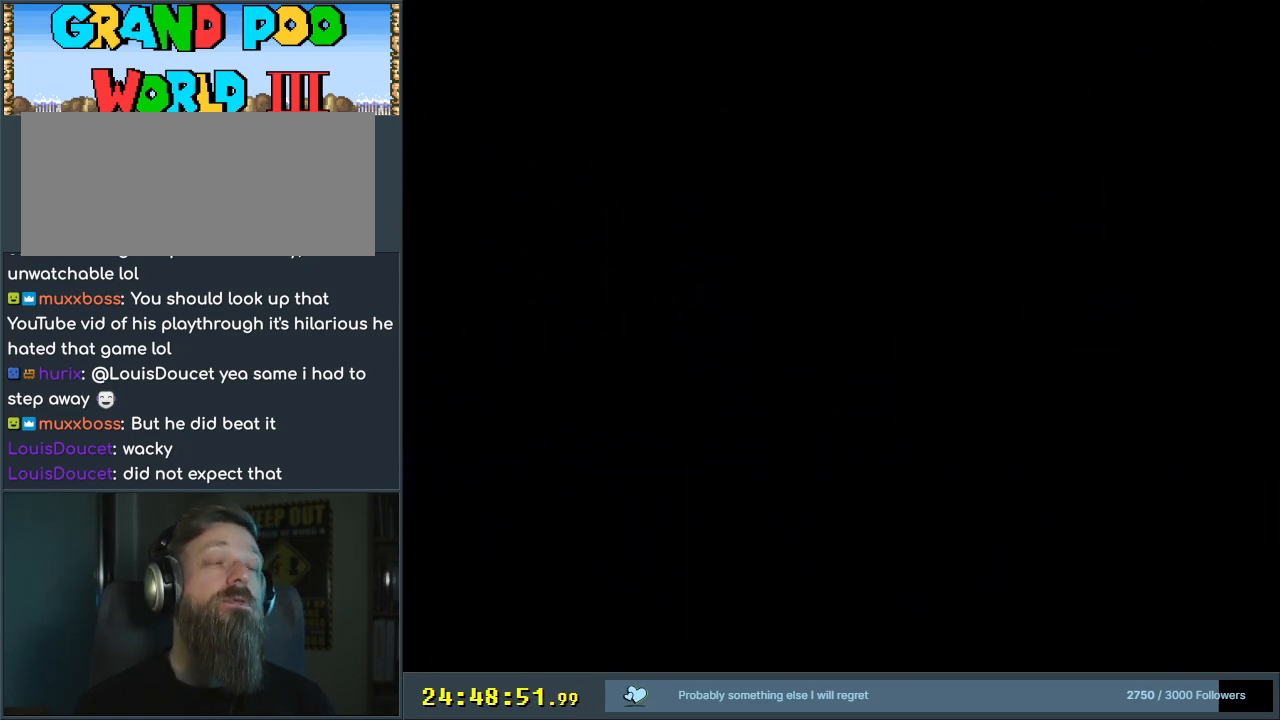
{"buttons": [], "events": []}
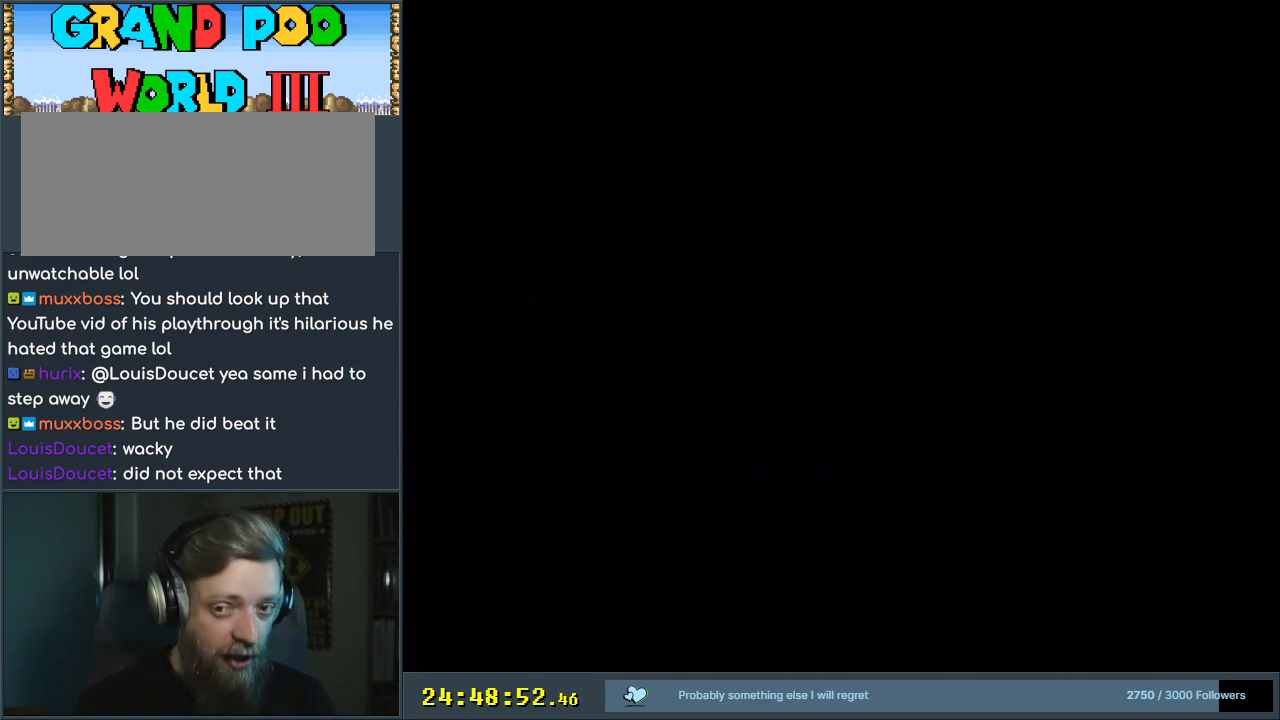
{"buttons": ["Y", "DPAD_RIGHT"], "events": [[317, "Y", "down"], [483, "DPAD_RIGHT", "down"]]}
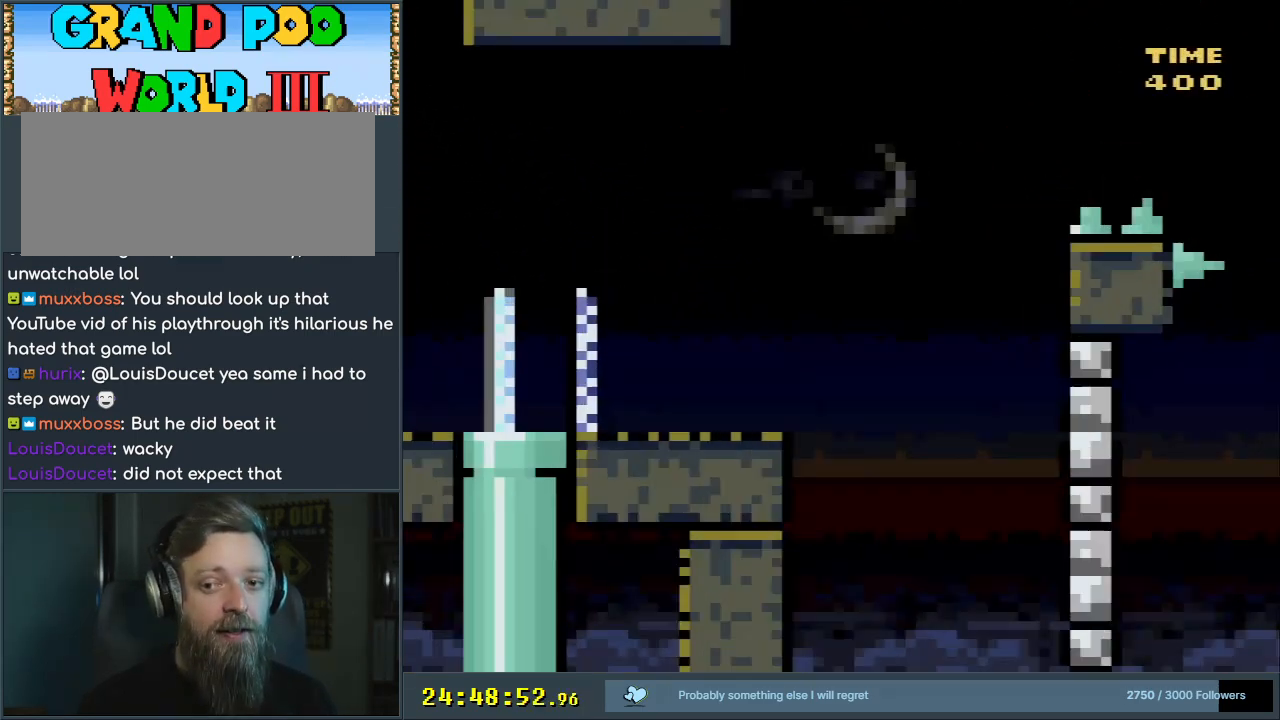
{"buttons": ["Y", "DPAD_RIGHT"], "events": []}
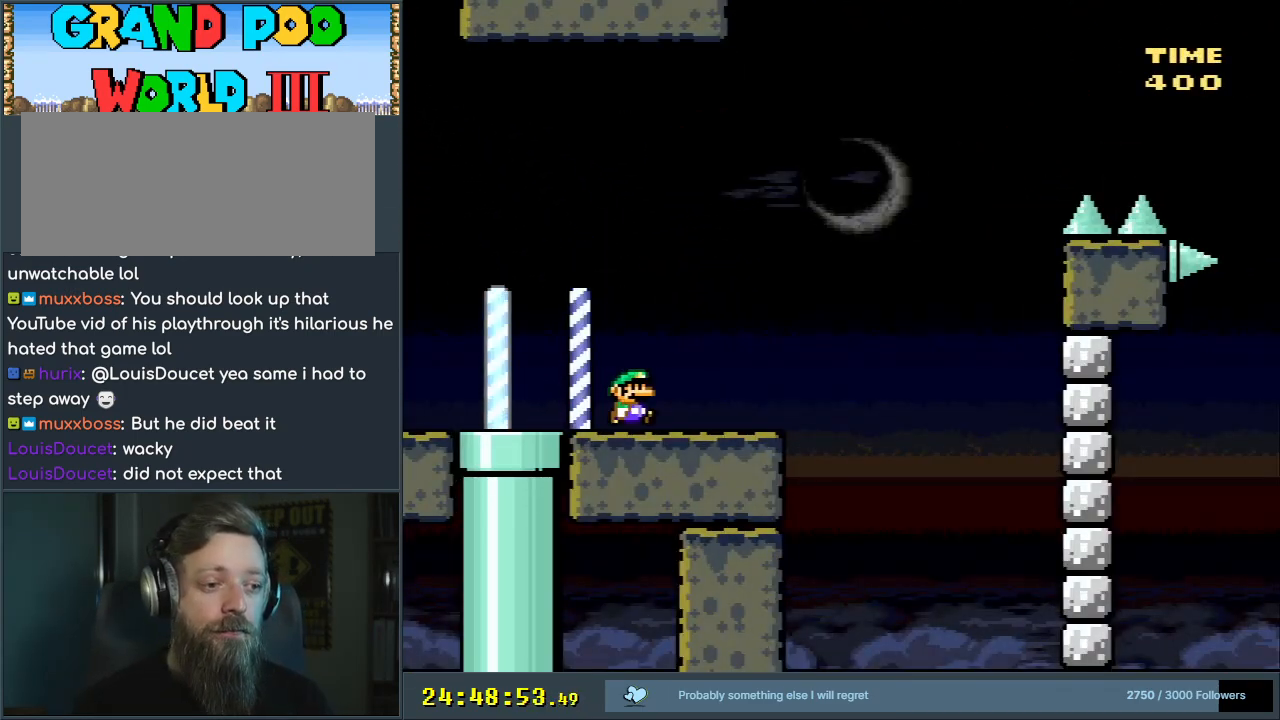
{"buttons": ["B", "Y", "DPAD_RIGHT"], "events": [[250, "B", "down"]]}
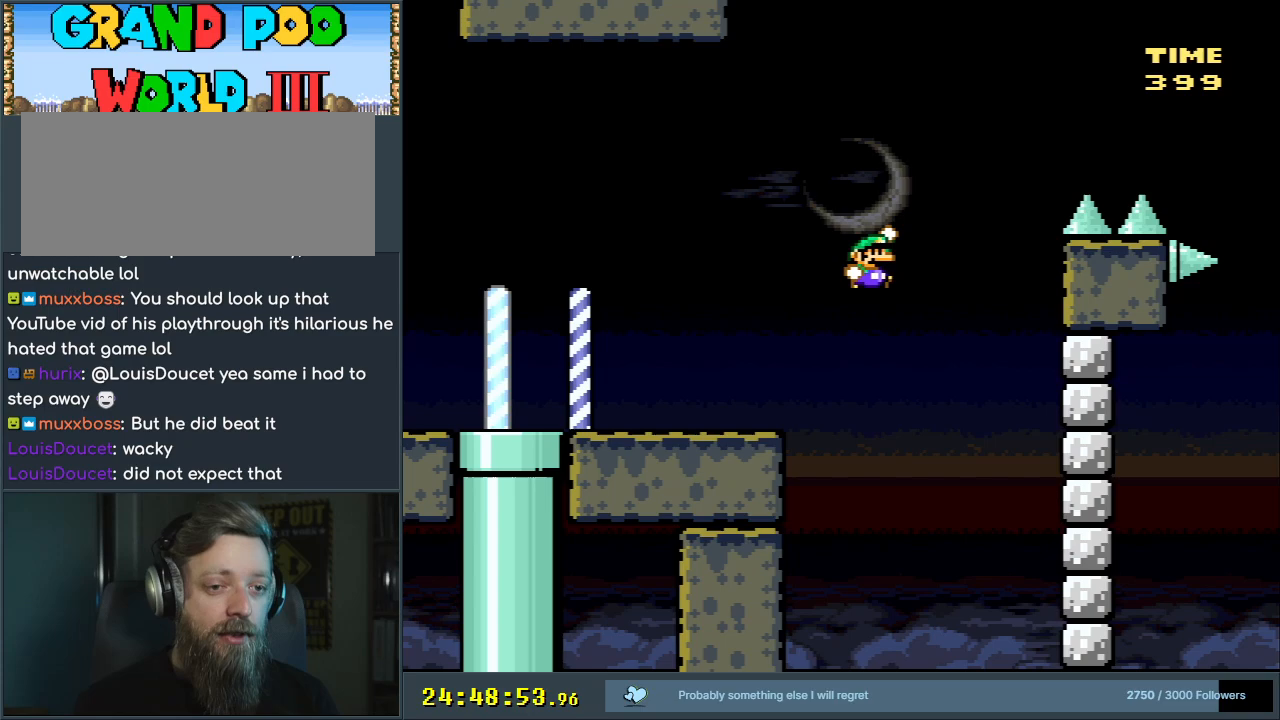
{"buttons": ["B", "Y", "DPAD_RIGHT"], "events": []}
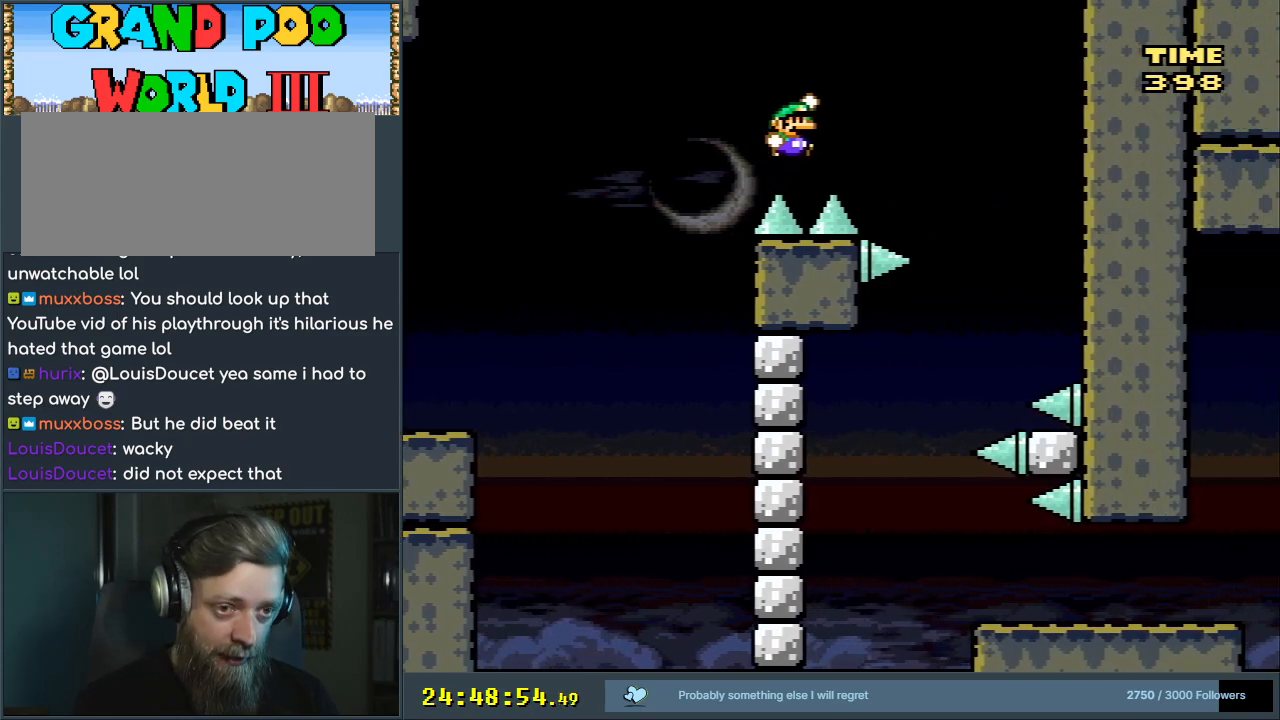
{"buttons": ["B", "Y"], "events": [[133, "DPAD_RIGHT", "up"], [350, "DPAD_LEFT", "down"], [483, "DPAD_LEFT", "up"]]}
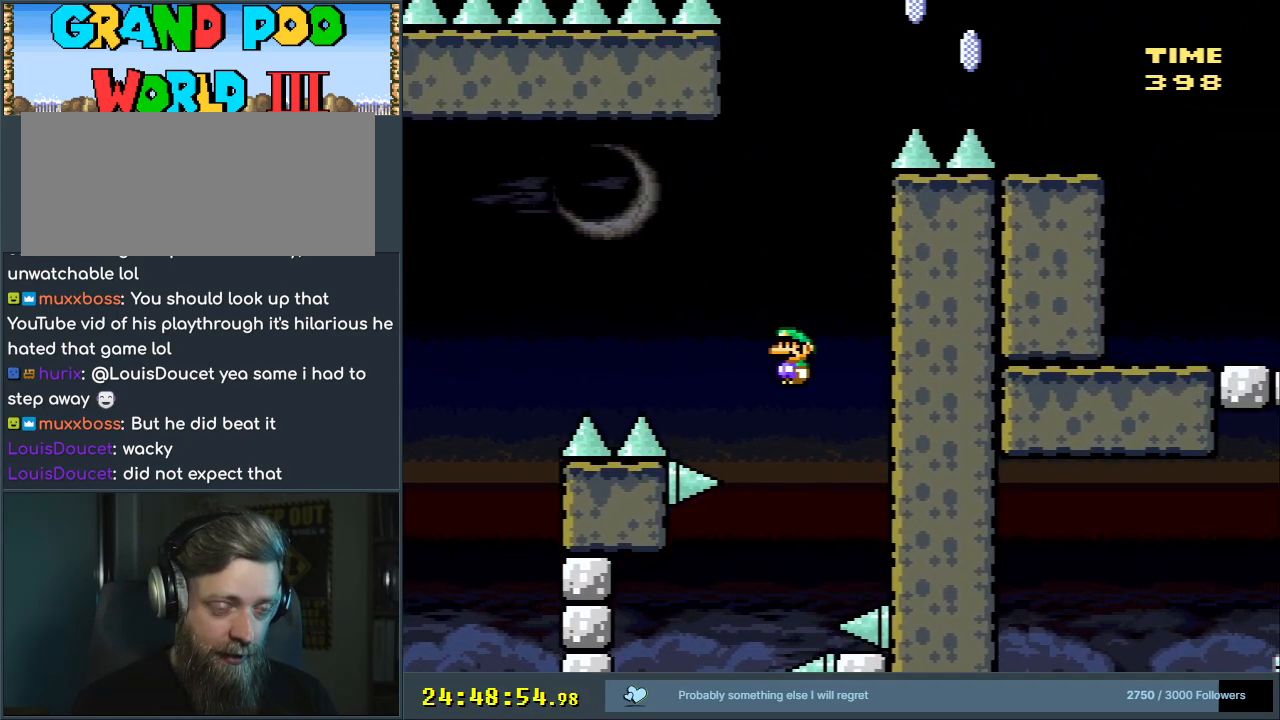
{"buttons": ["B", "Y"], "events": []}
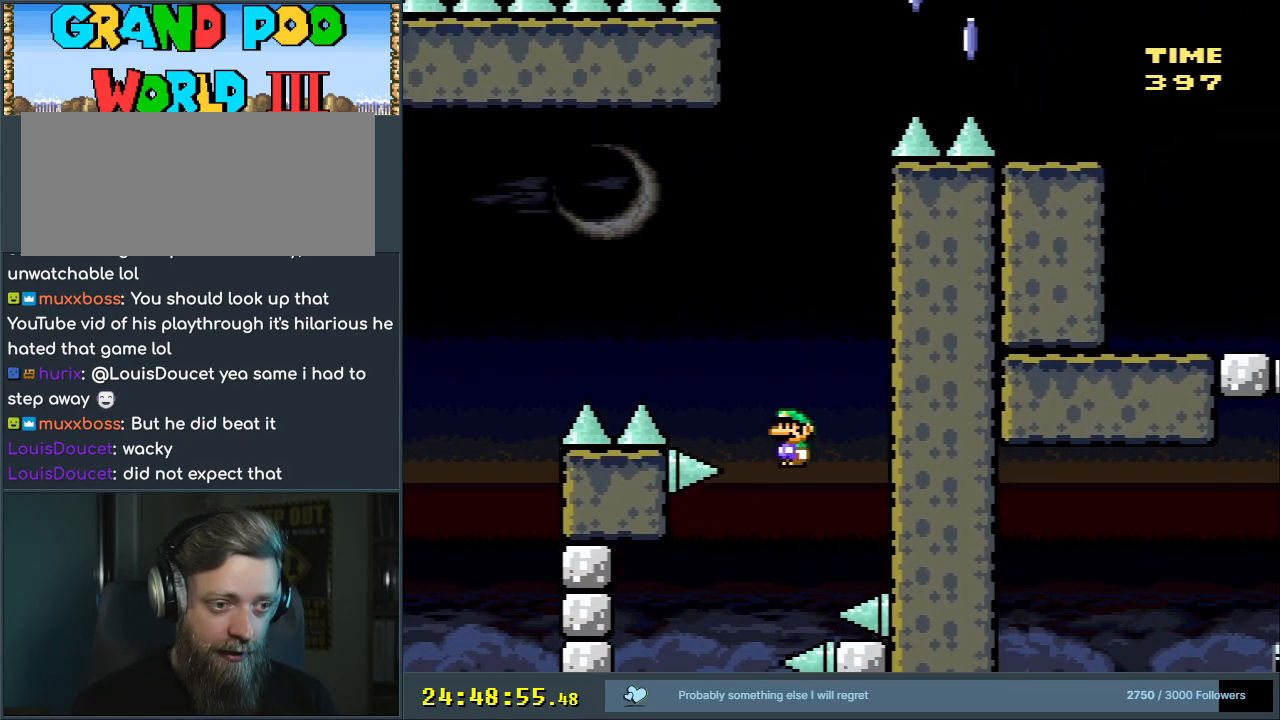
{"buttons": ["B", "Y"], "events": [[17, "DPAD_LEFT", "down"], [167, "DPAD_LEFT", "up"], [367, "DPAD_RIGHT", "down"], [483, "DPAD_RIGHT", "up"]]}
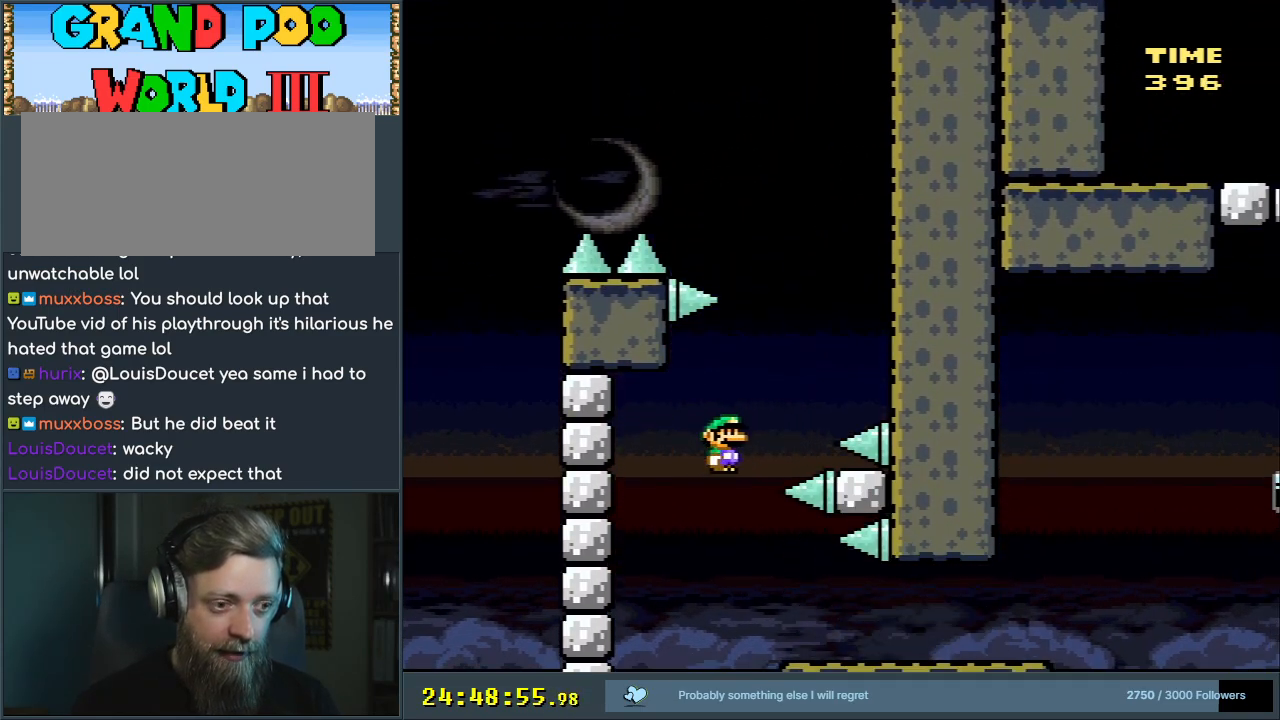
{"buttons": ["Y", "DPAD_RIGHT"], "events": [[167, "DPAD_RIGHT", "down"], [367, "B", "up"]]}
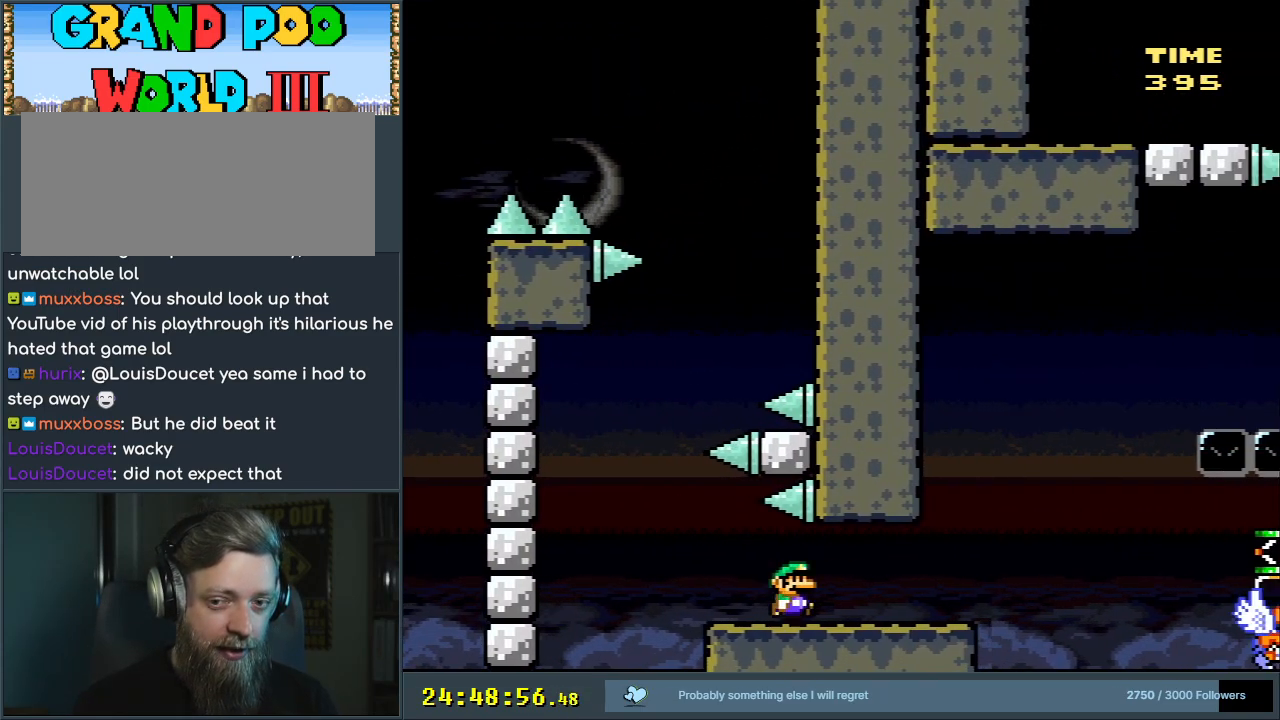
{"buttons": ["B", "Y", "DPAD_RIGHT"], "events": [[350, "B", "down"]]}
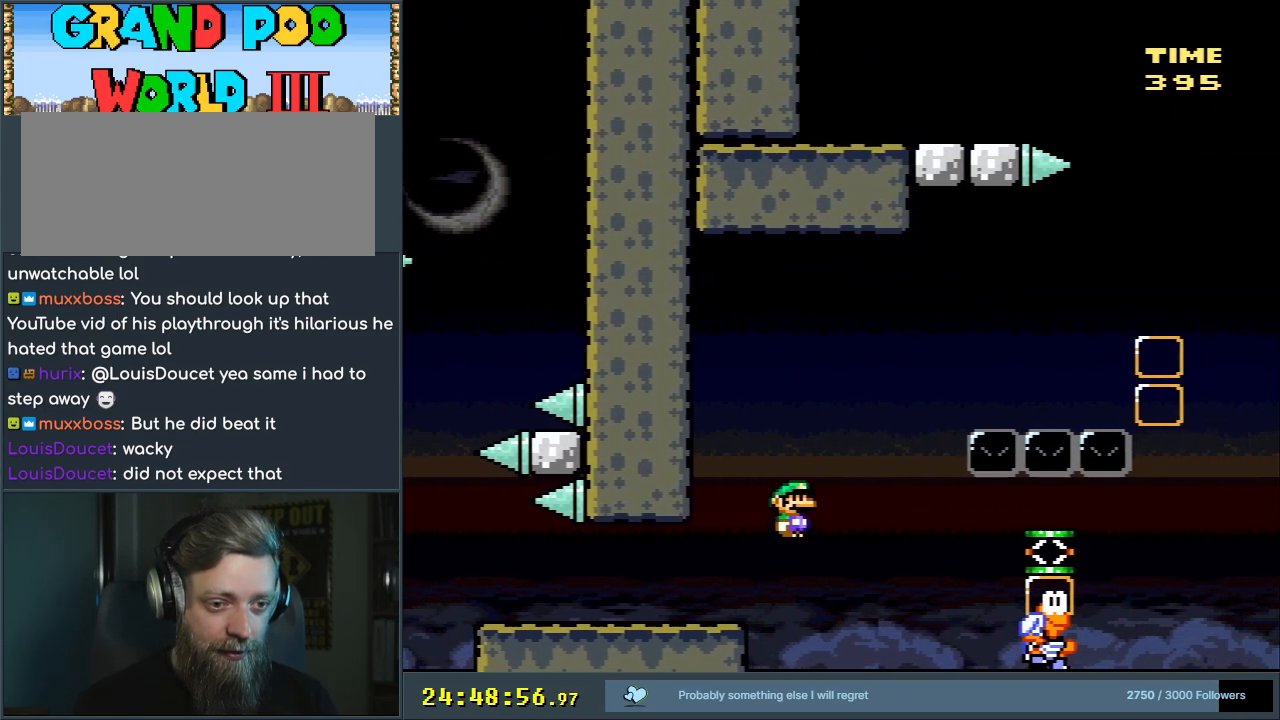
{"buttons": ["B", "Y", "DPAD_RIGHT"], "events": []}
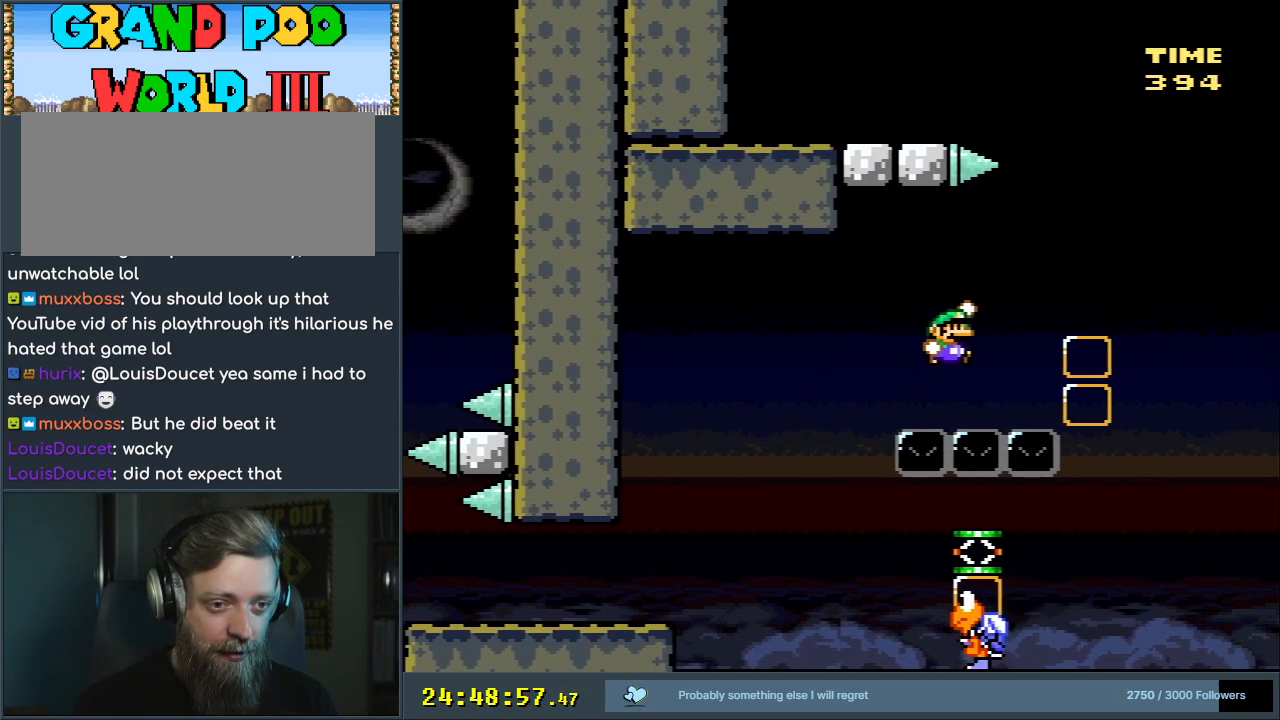
{"buttons": ["B", "Y", "DPAD_LEFT"], "events": [[150, "DPAD_RIGHT", "up"], [483, "DPAD_LEFT", "down"]]}
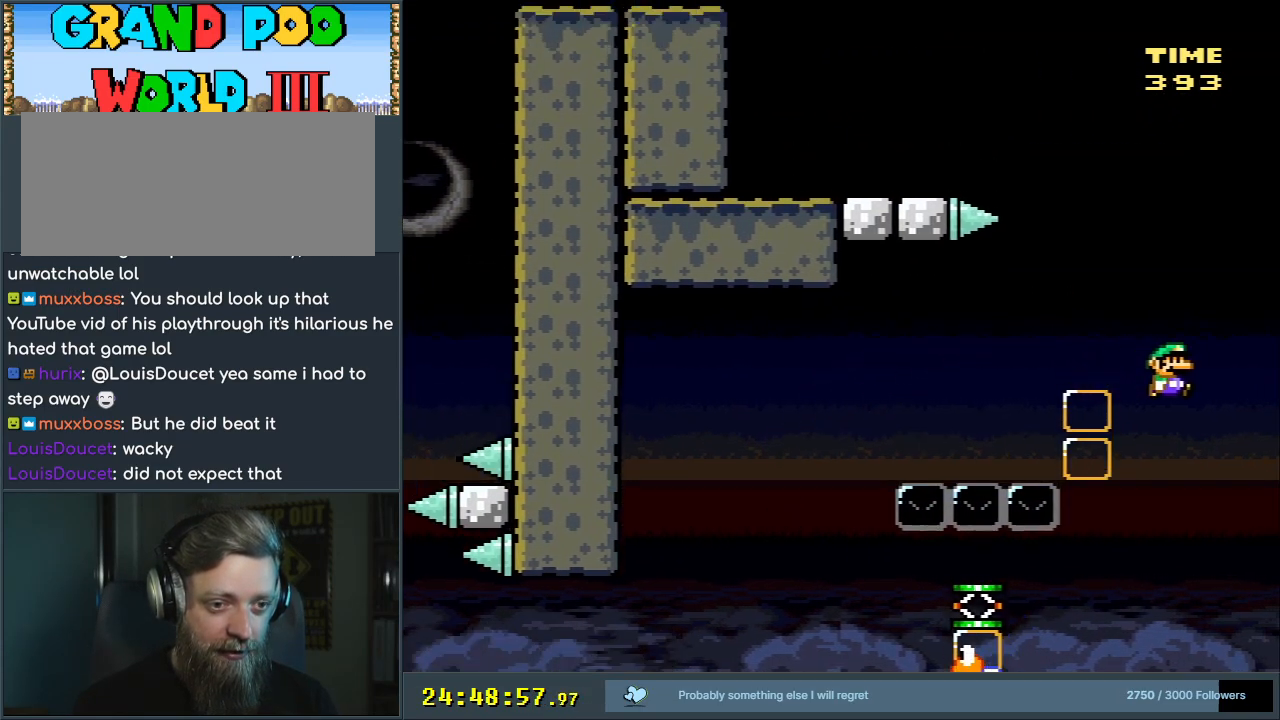
{"buttons": ["B", "Y"], "events": [[100, "DPAD_LEFT", "up"], [267, "DPAD_LEFT", "down"], [367, "DPAD_LEFT", "up"]]}
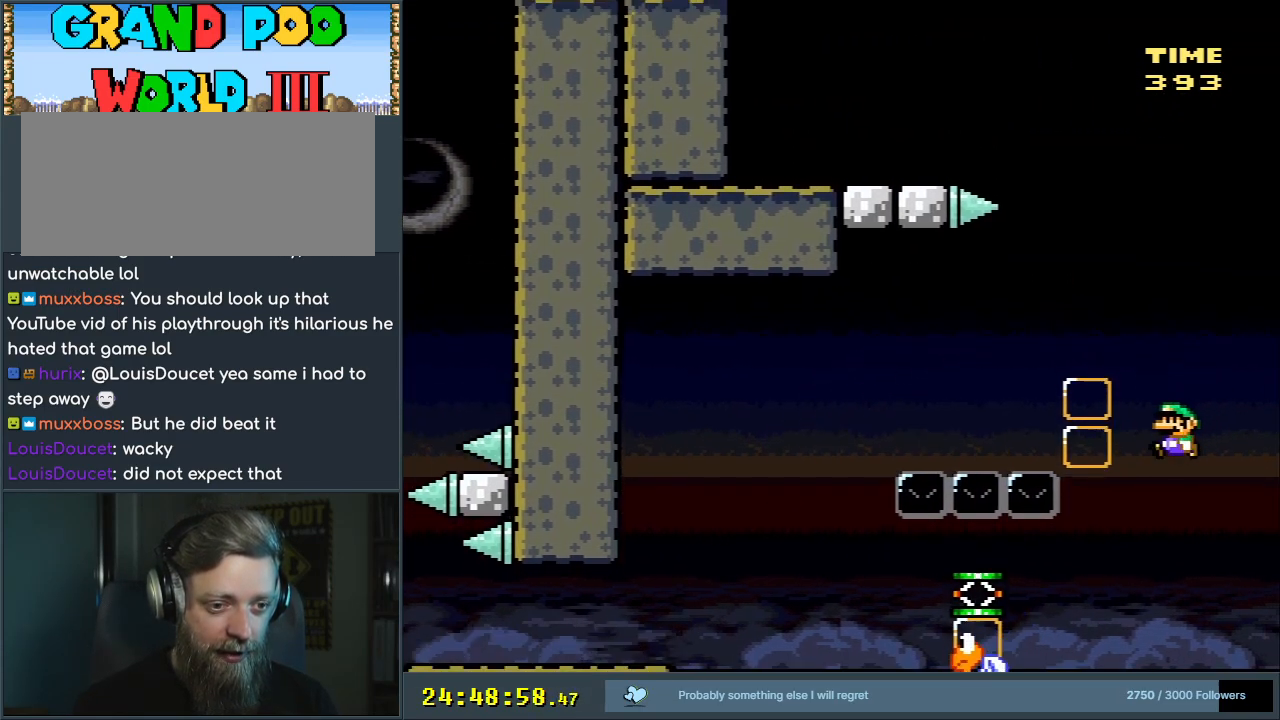
{"buttons": ["B", "Y", "DPAD_LEFT"], "events": [[50, "DPAD_LEFT", "down"], [117, "DPAD_LEFT", "up"], [450, "DPAD_LEFT", "down"]]}